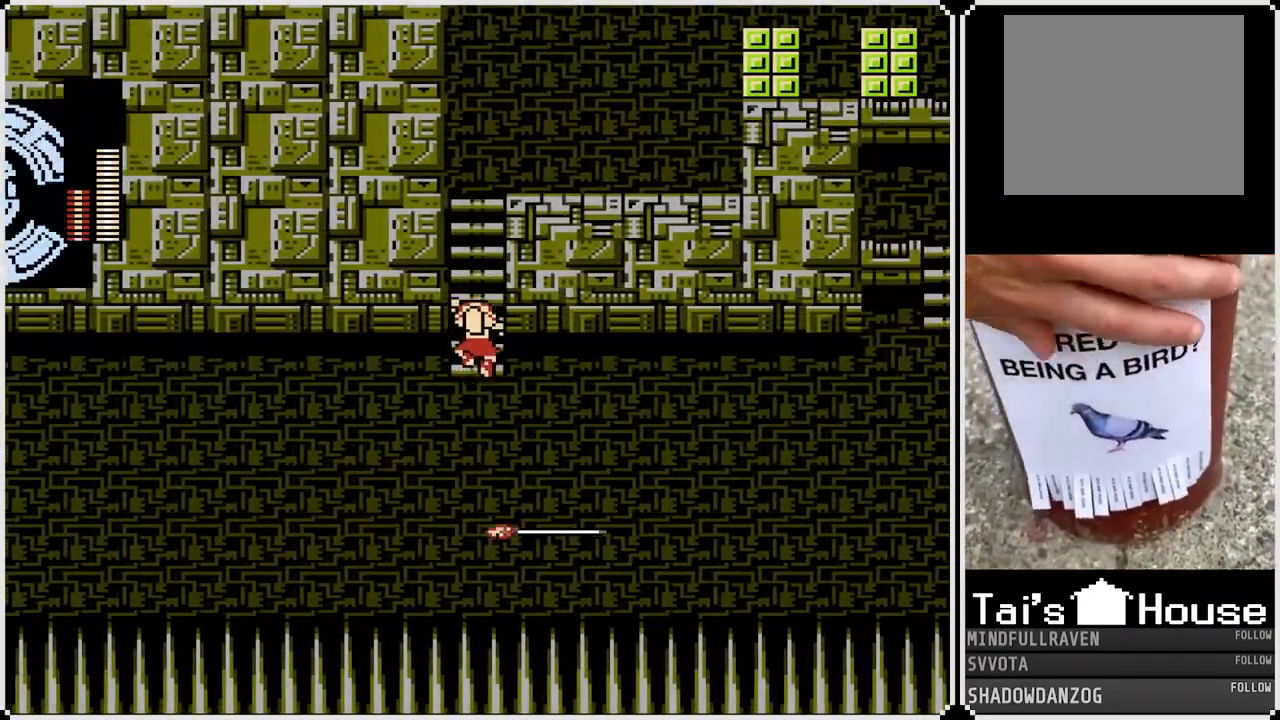
Gameplay with a controller (PlayStation layout); each line is a JSON object with the inputs held at the frame after it. "events" lists button and stick changes between this image and that frame as [ms after this image, input, new state], when the widget could be followed in between.
{"buttons": ["DPAD_UP"], "left_stick": "center", "right_stick": "center", "events": [[17, "CROSS", "up"], [333, "right_stick", "center"]]}
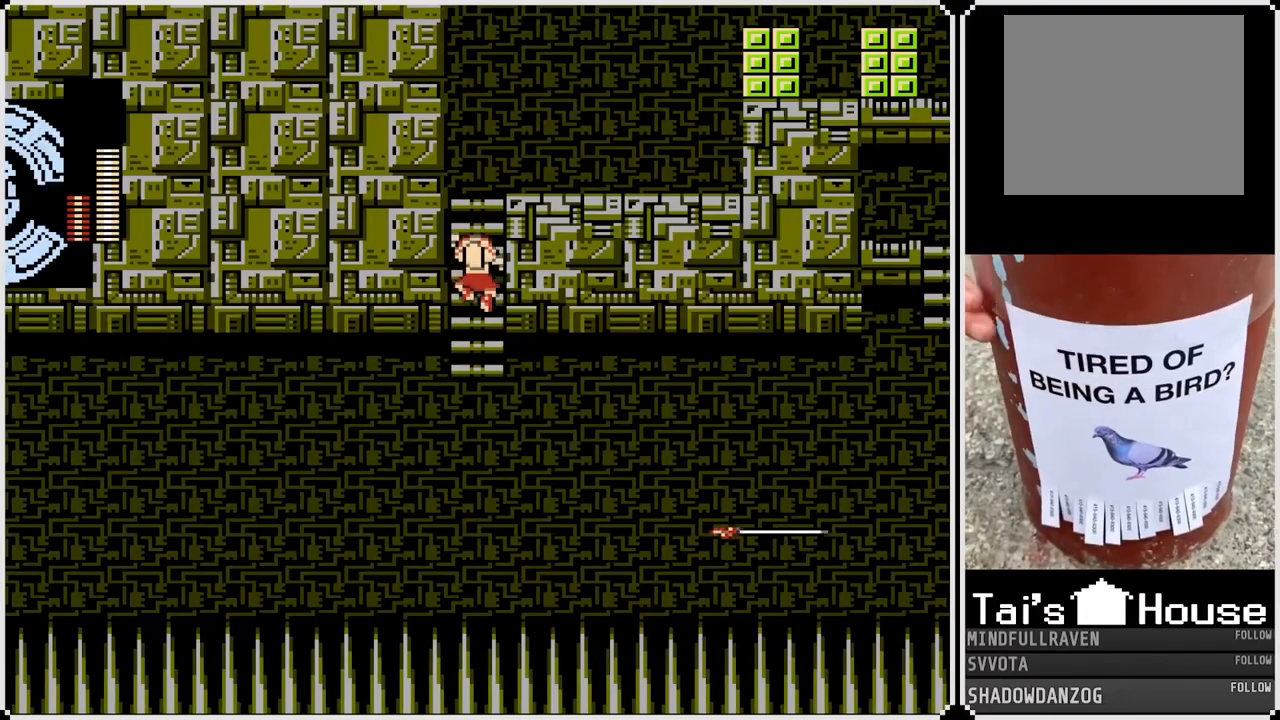
{"buttons": ["DPAD_UP"], "left_stick": "center", "right_stick": "center", "events": []}
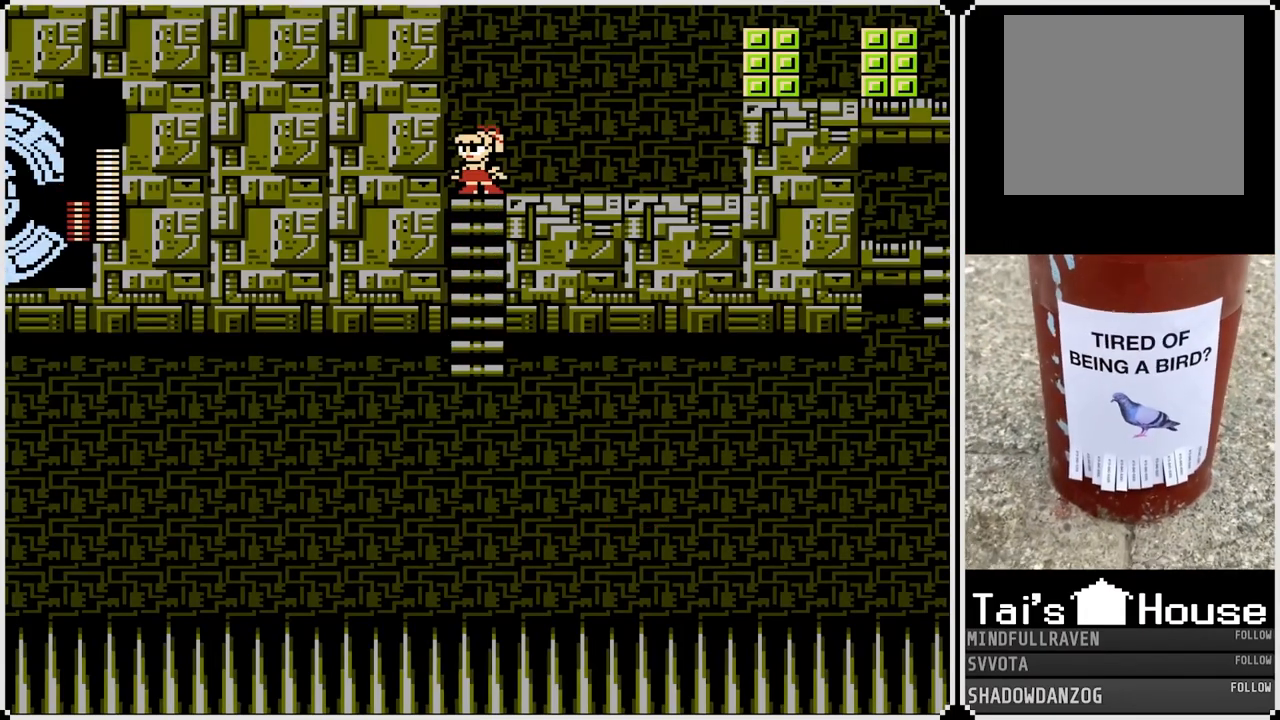
{"buttons": ["DPAD_DOWN"], "left_stick": "center", "right_stick": "center", "events": [[83, "DPAD_UP", "up"], [167, "DPAD_DOWN", "down"]]}
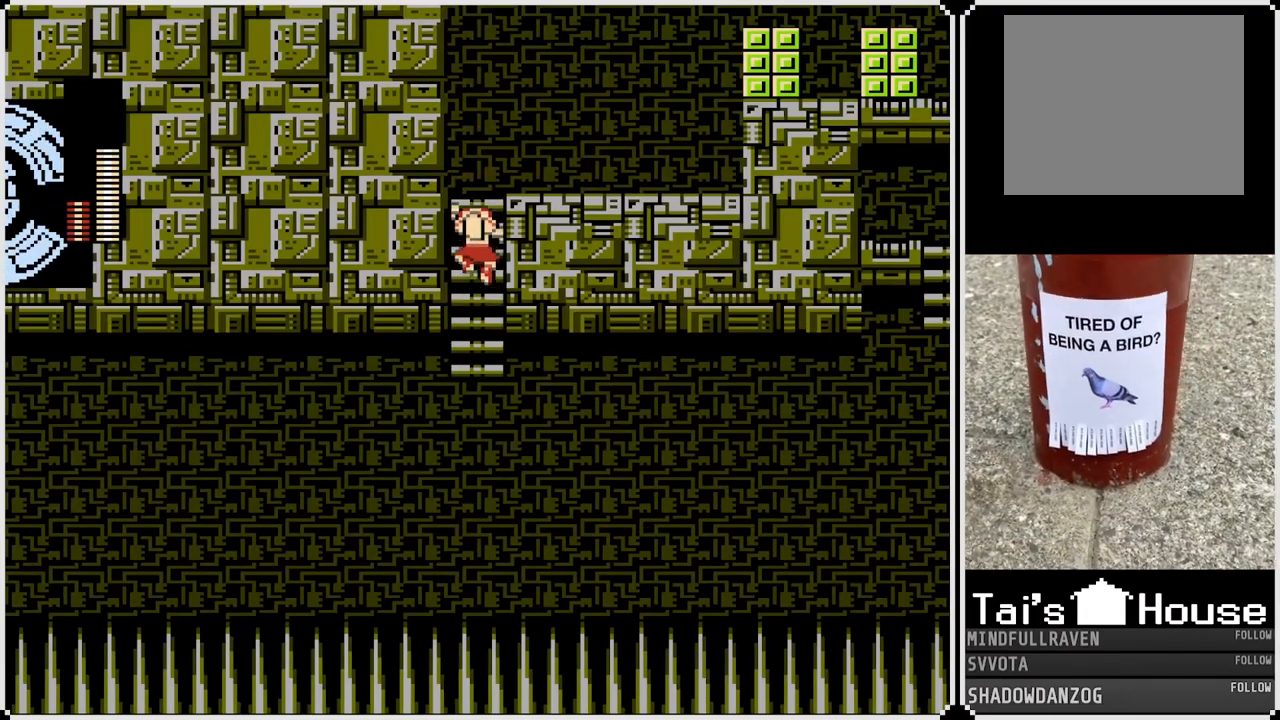
{"buttons": ["DPAD_DOWN"], "left_stick": "center", "right_stick": "center", "events": []}
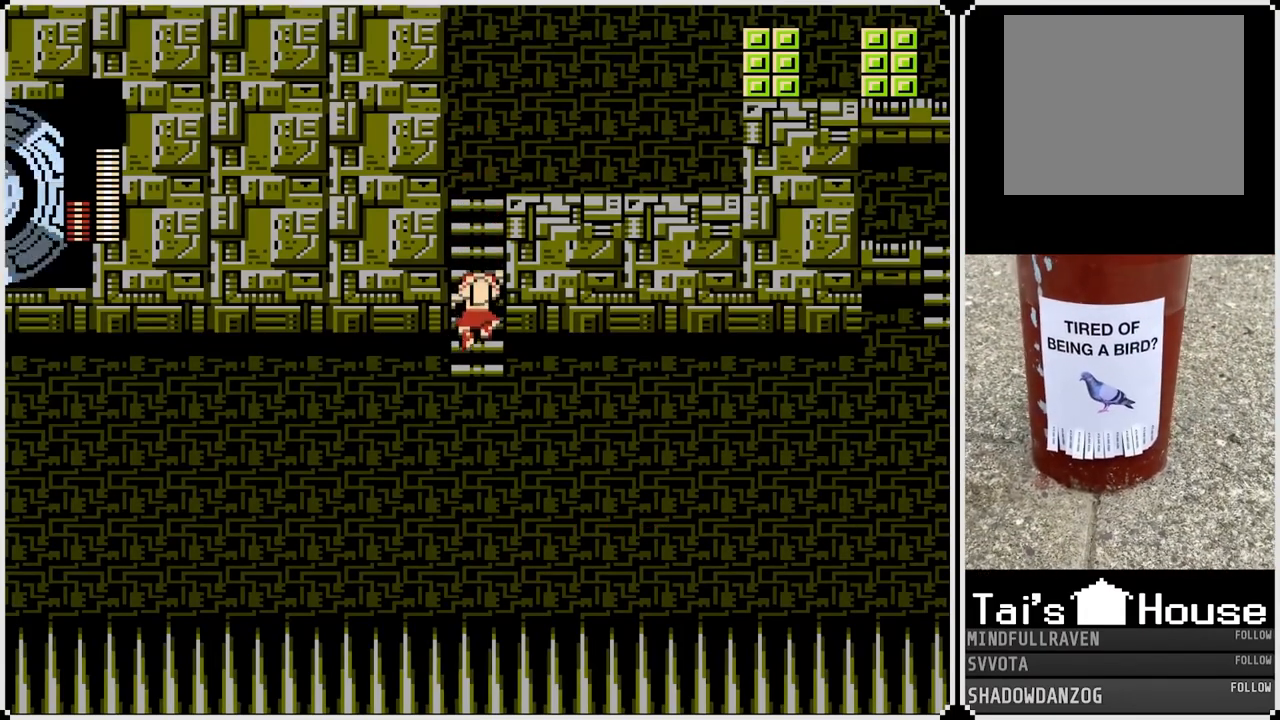
{"buttons": [], "left_stick": "center", "right_stick": "center", "events": [[217, "DPAD_DOWN", "up"]]}
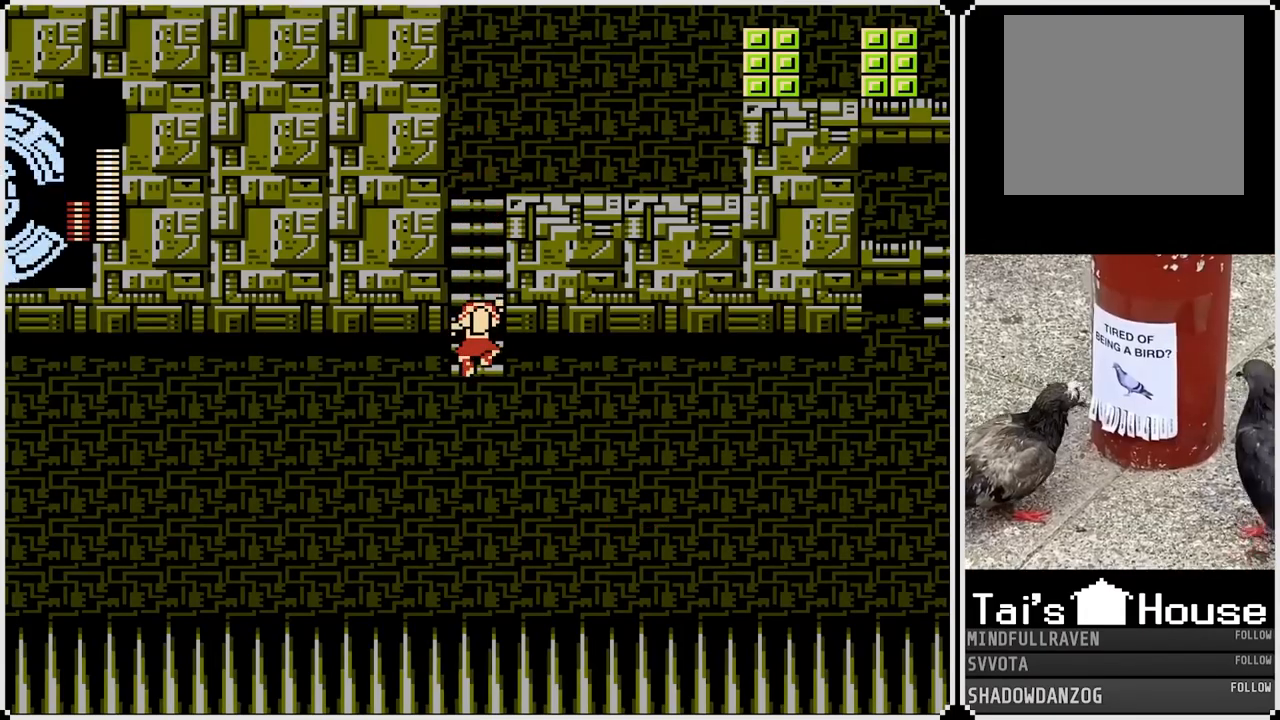
{"buttons": [], "left_stick": "center", "right_stick": "center", "events": []}
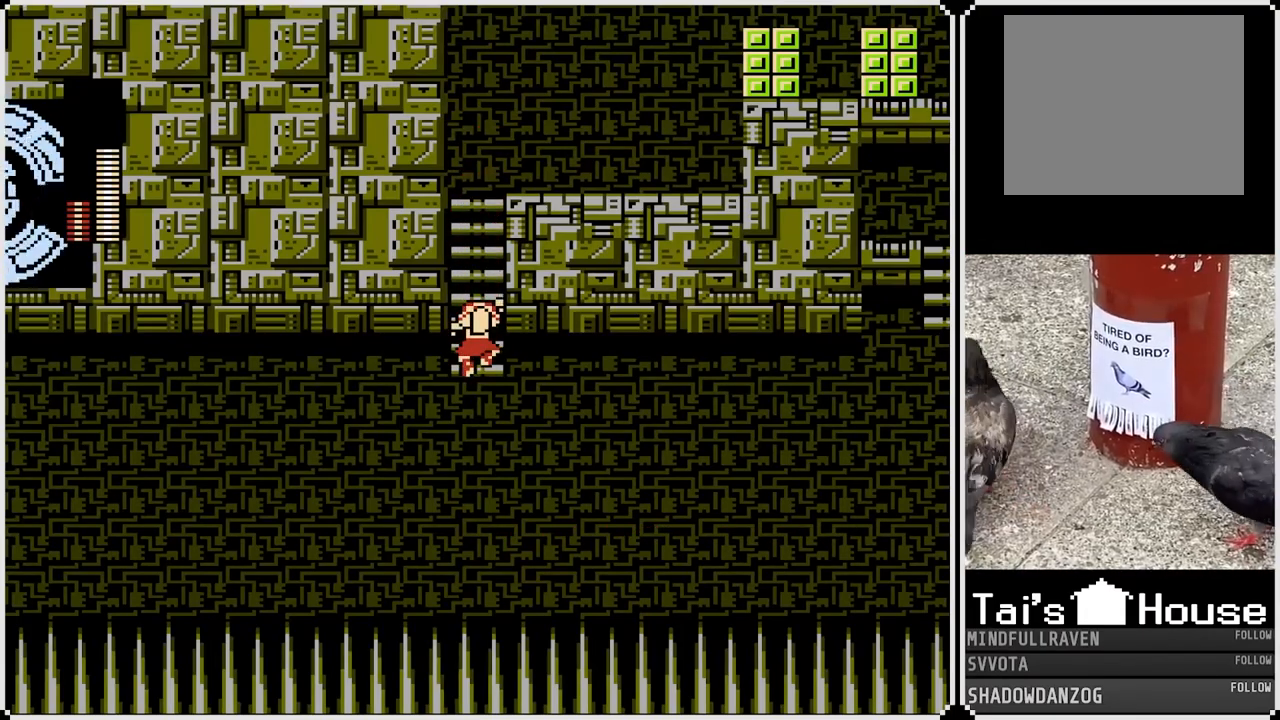
{"buttons": [], "left_stick": "center", "right_stick": "center", "events": []}
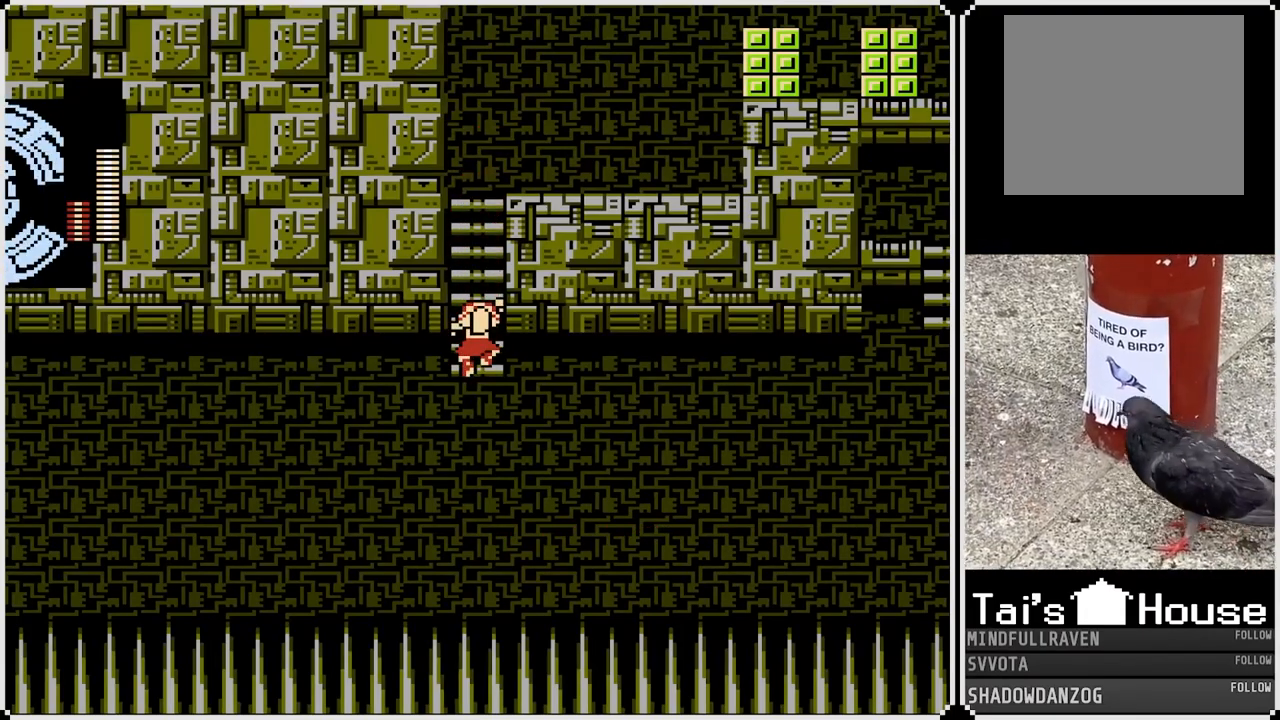
{"buttons": [], "left_stick": "center", "right_stick": "center", "events": []}
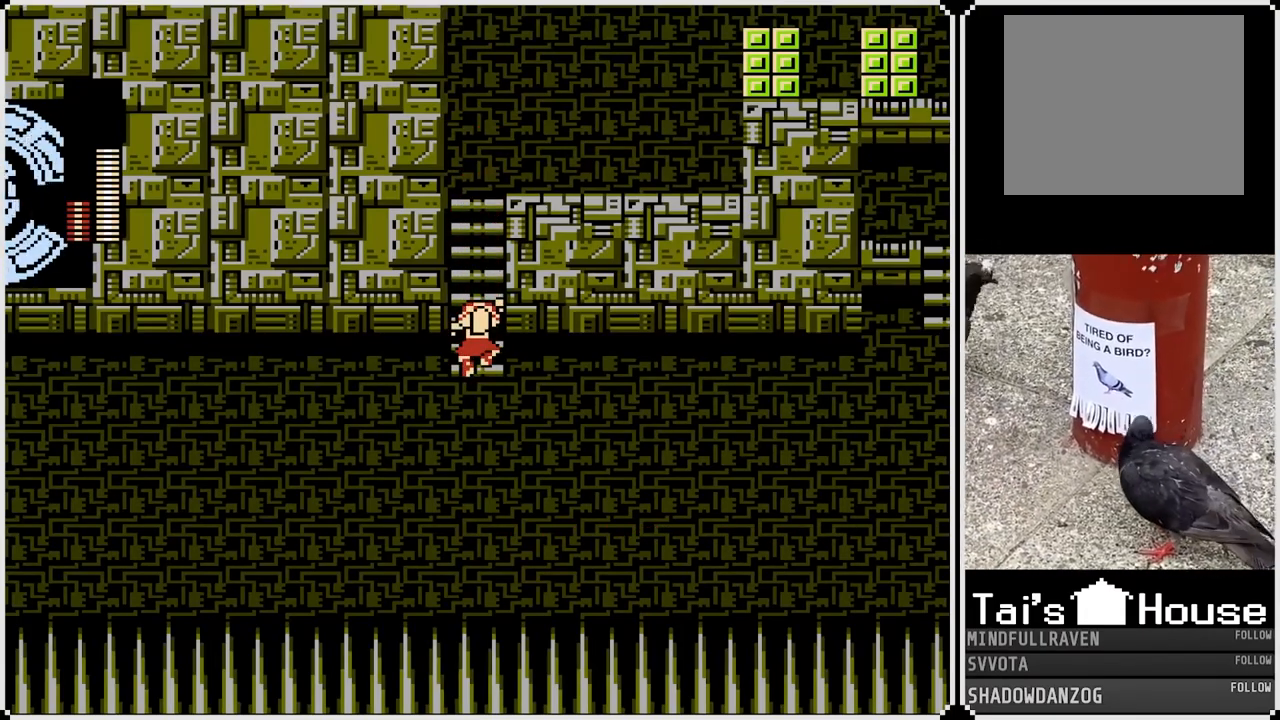
{"buttons": [], "left_stick": "center", "right_stick": "center", "events": []}
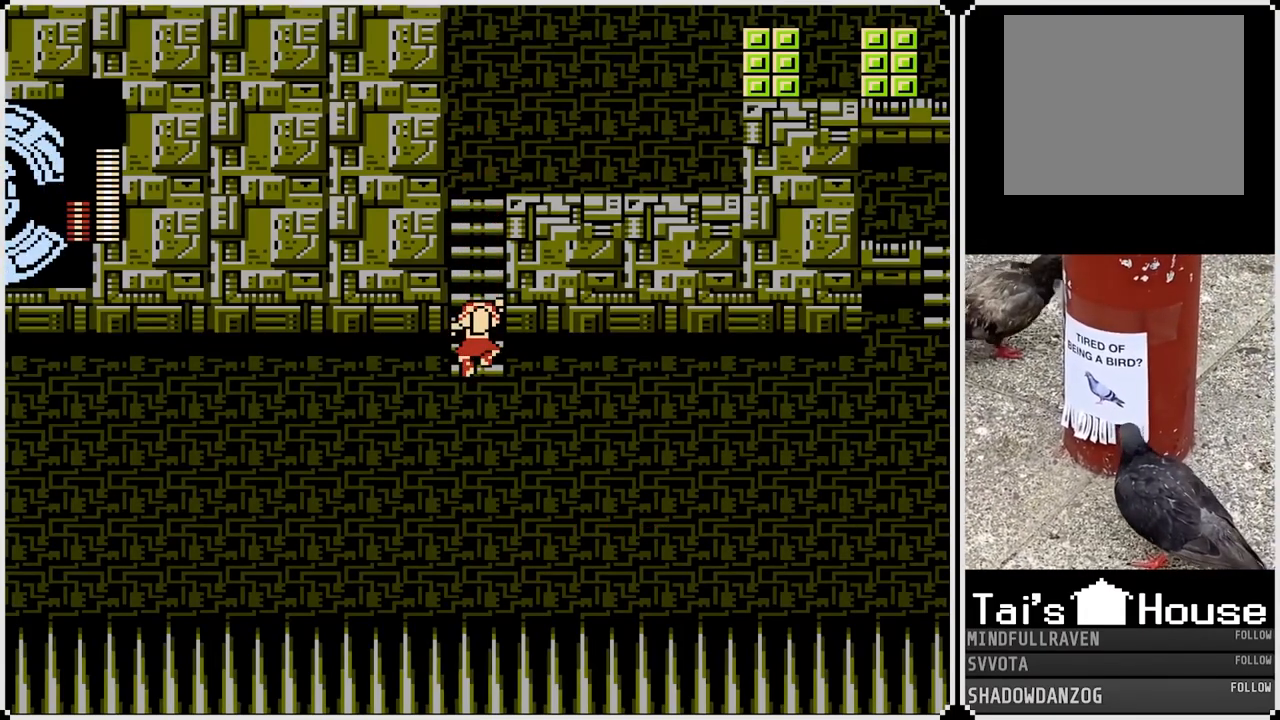
{"buttons": [], "left_stick": "center", "right_stick": "center", "events": []}
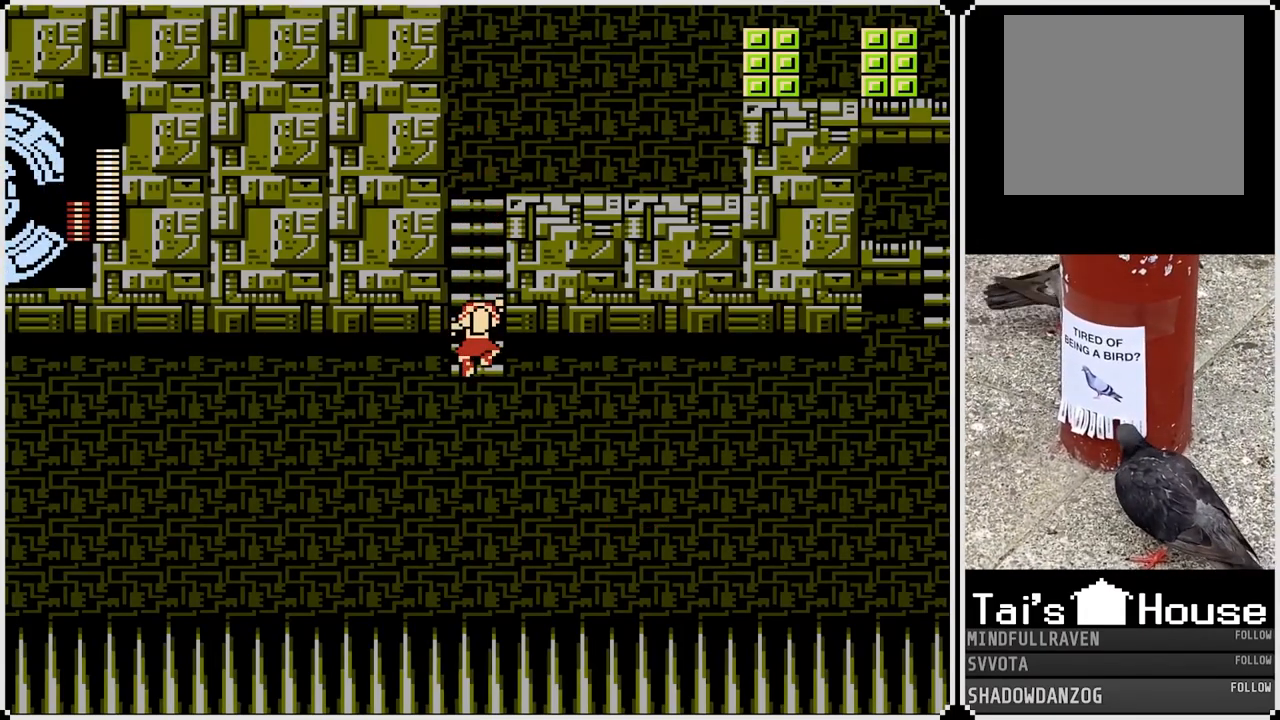
{"buttons": [], "left_stick": "center", "right_stick": "center", "events": []}